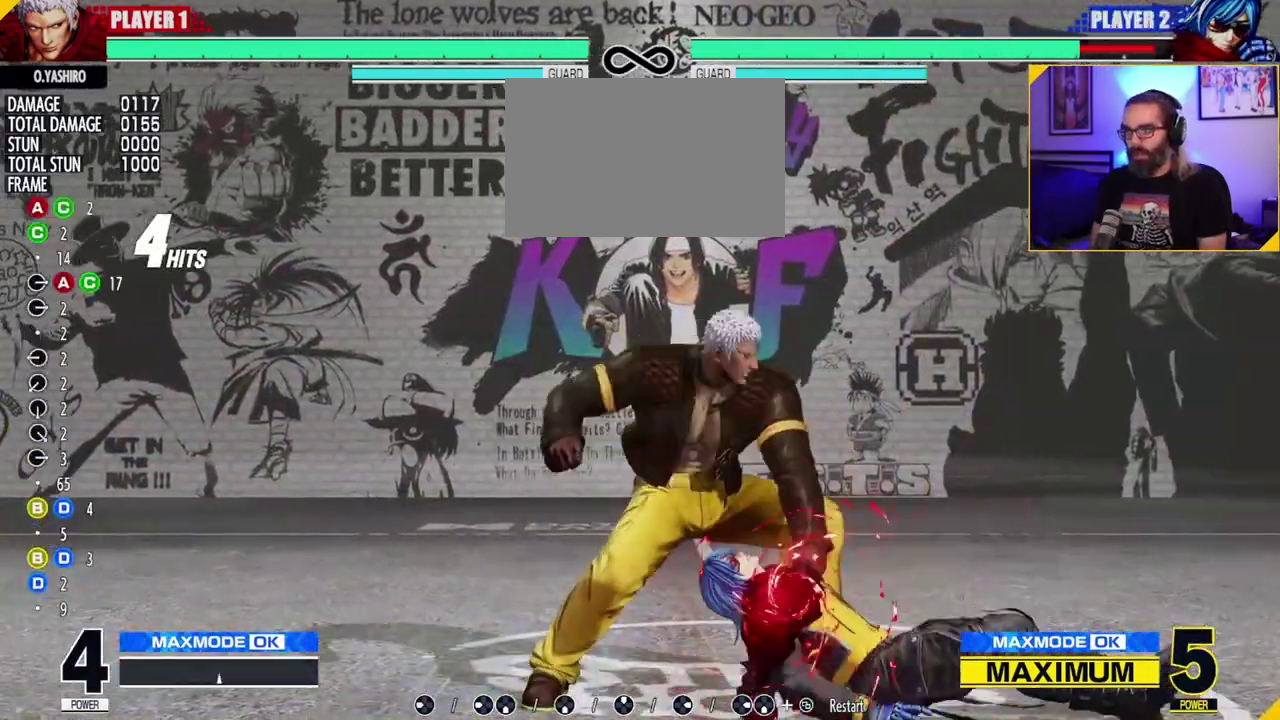
Gameplay with a controller (Nintendo layout); each line is a JSON object with the inputs held at the frame after it (dt_ms = milliseconds from this image to that frame). "events" lists button and stick changes between this image and that frame as [ms after this image, input, new state], when the widget could be followed in between. Not read: L3 R3.
{"dt_ms": 400, "buttons": [], "left_stick": "center", "events": [[100, "C", "down"], [117, "A", "down"], [183, "C", "up"], [200, "A", "up"], [267, "C", "down"], [283, "A", "down"], [400, "A", "up"], [400, "C", "up"]]}
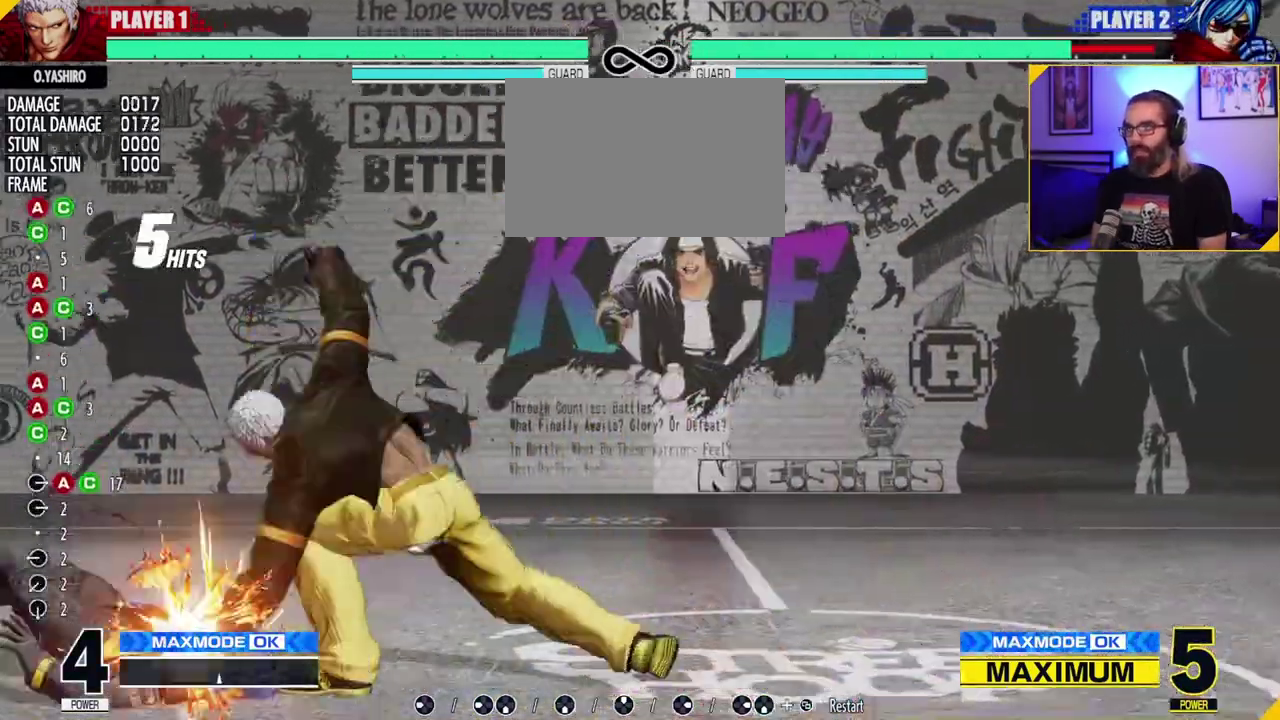
{"dt_ms": 300, "buttons": [], "left_stick": "center", "events": []}
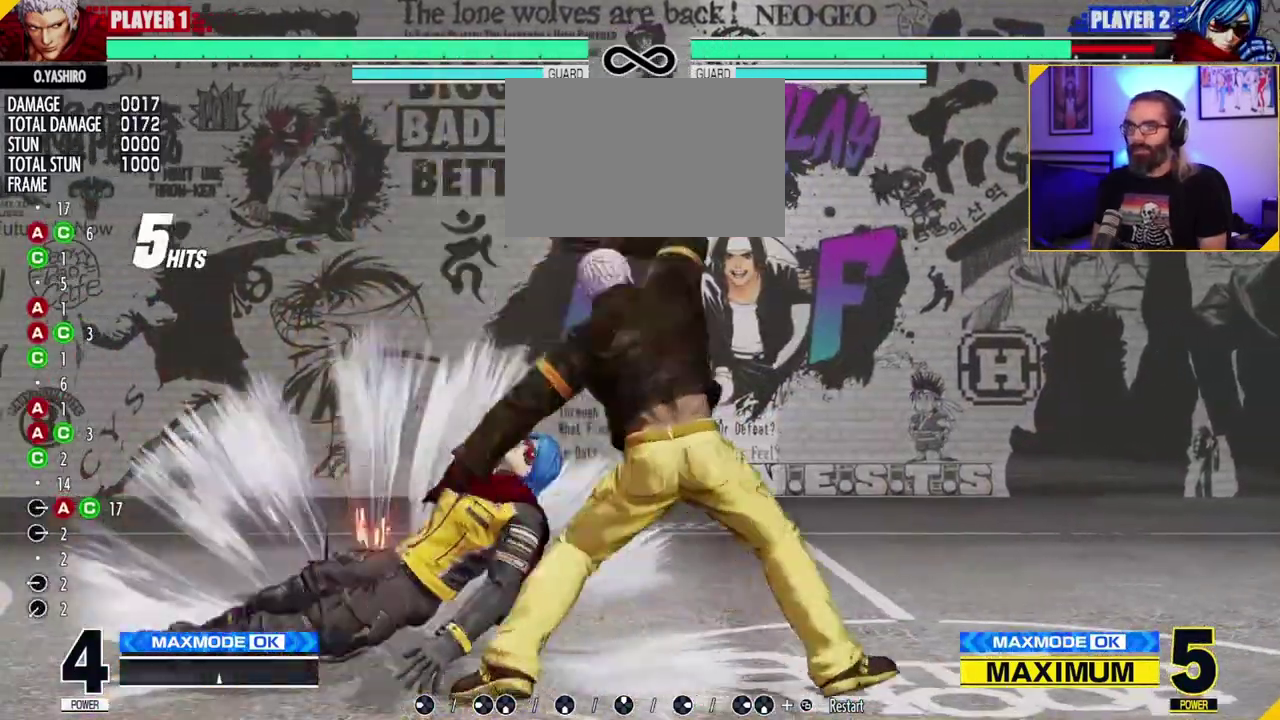
{"dt_ms": 800, "buttons": [], "left_stick": "center", "events": []}
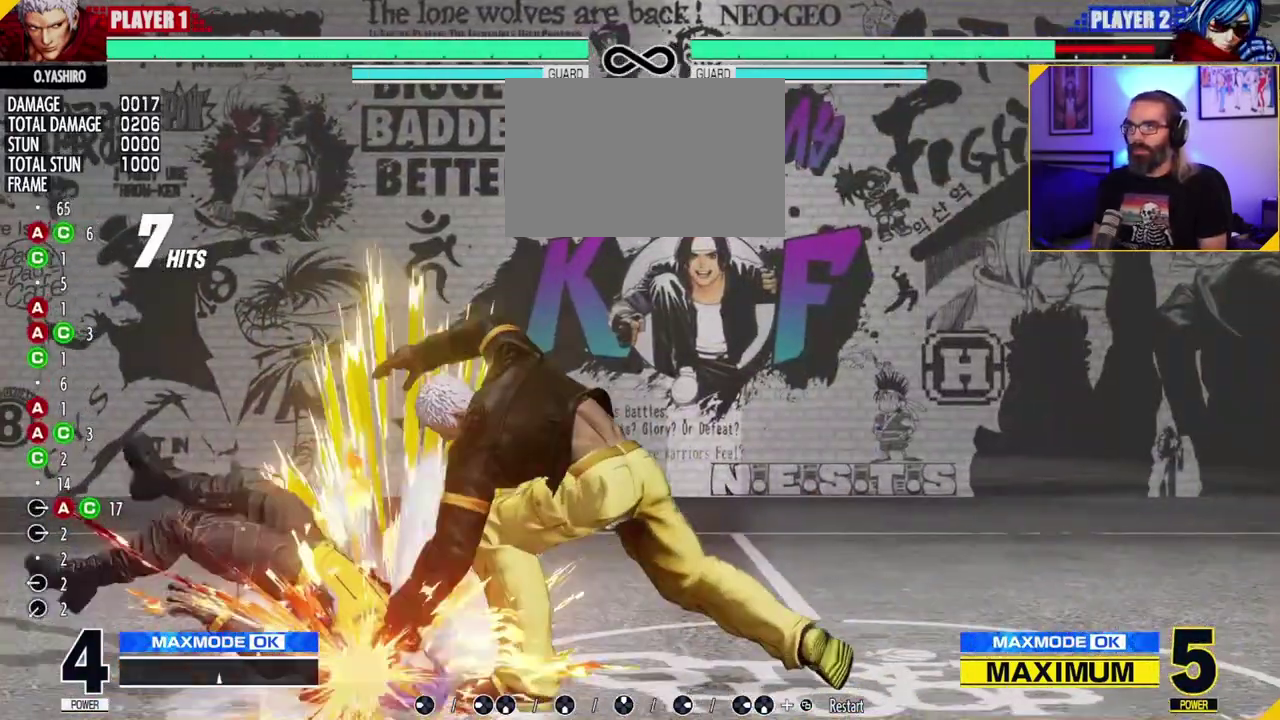
{"dt_ms": 400, "buttons": [], "left_stick": "center", "events": []}